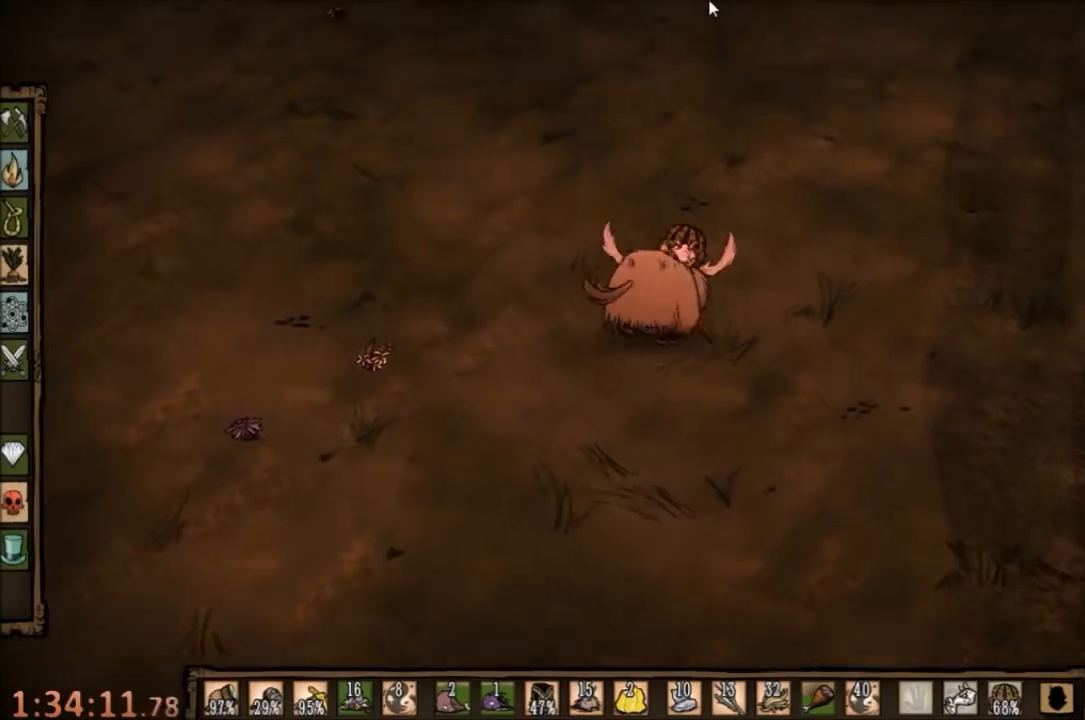
Gameplay with keyboard and mouse; each line is a JSON object with the keys and mouse buttons held at the frame after it. "events" lists presses ("down") and releases ("up") of "1", "2", "3", "4", "5", "a", "c", "ctrl", "d", "e", "f", "q", "r", "s", "shift", "space", "tab", "v", "w", "x", "z", "mouse_left" and "mouse_right" between this image and that frame as [ms after this image, input, new state], when the widget could be followed in between. "mouse_left", "mouse_right" = the "left", "right" buttons of the "mouse" list. No other keys are recorded. Mouse movement is not recorded.
{"keys": [], "mouse": [], "events": [[234, "mouse_left", "down"], [334, "mouse_left", "up"]]}
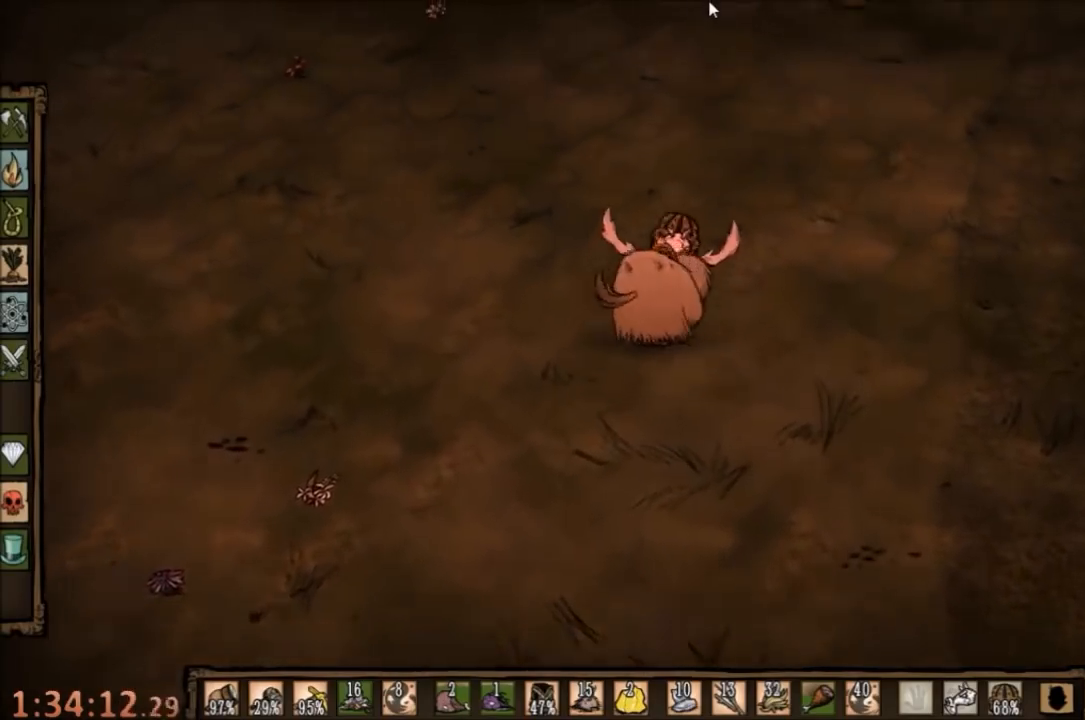
{"keys": [], "mouse": [], "events": [[234, "mouse_left", "down"], [367, "mouse_left", "up"]]}
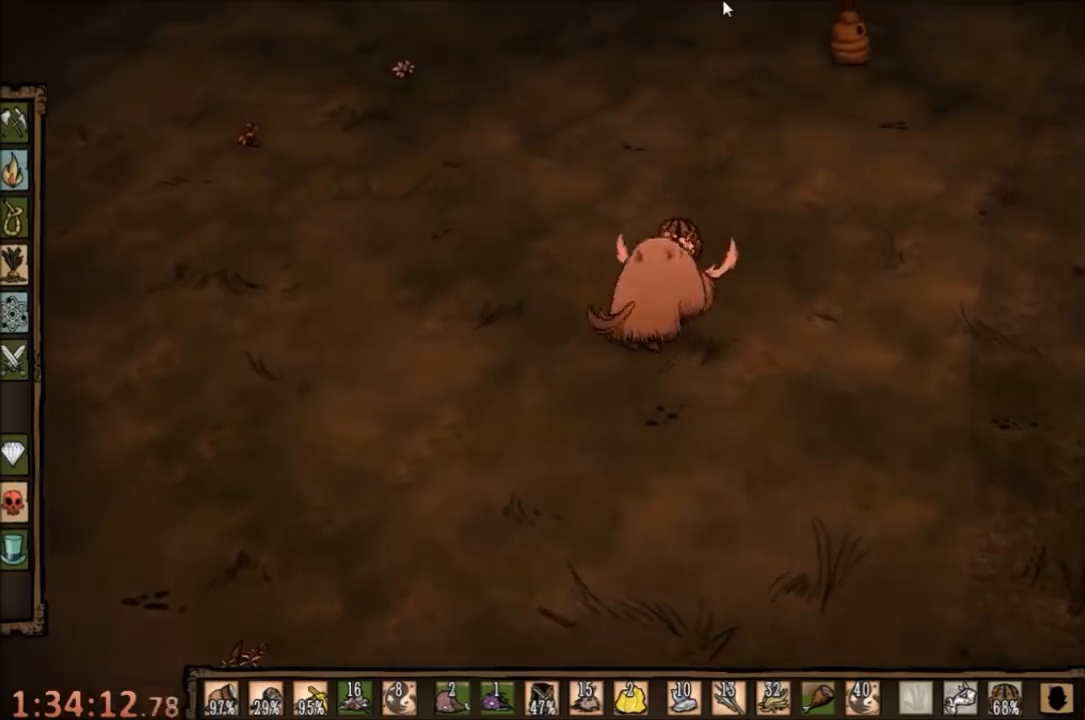
{"keys": [], "mouse": [], "events": [[400, "mouse_left", "down"], [500, "mouse_left", "up"]]}
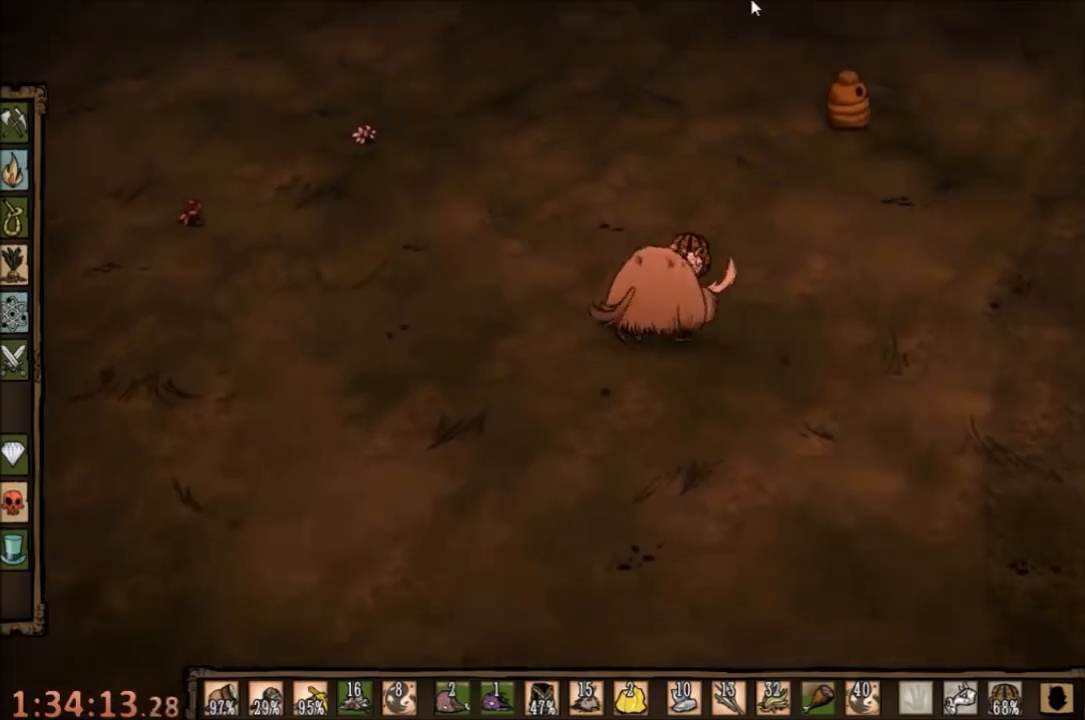
{"keys": [], "mouse": [], "events": [[367, "mouse_left", "down"], [467, "mouse_left", "up"]]}
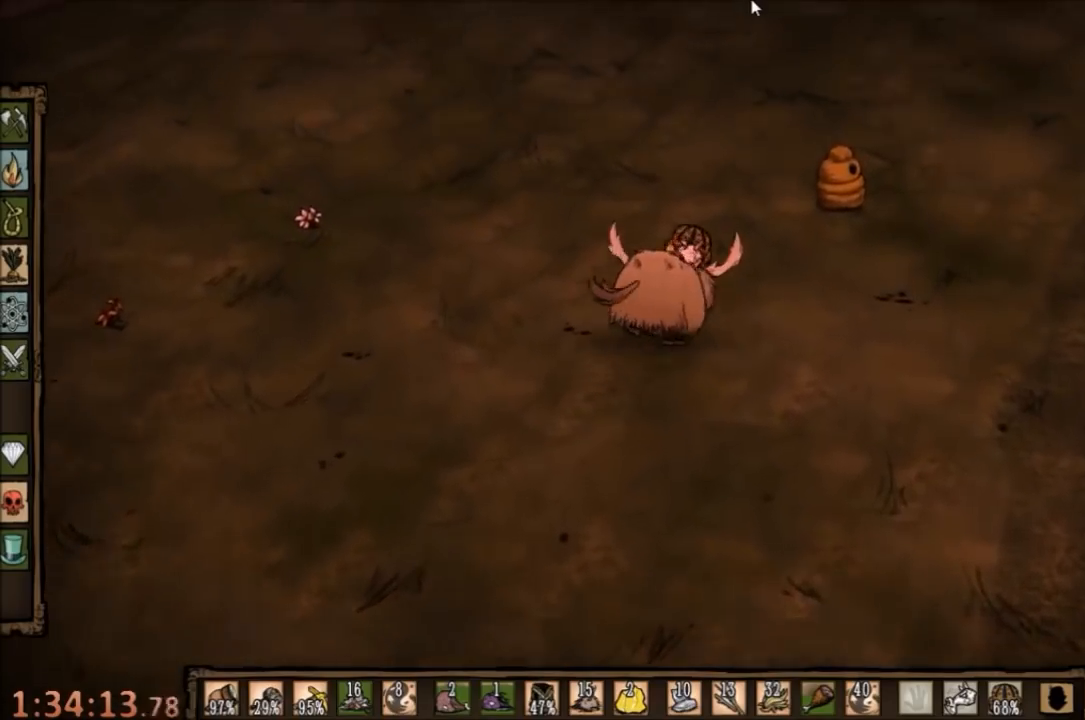
{"keys": [], "mouse": [], "events": [[100, "mouse_left", "down"], [200, "mouse_left", "up"]]}
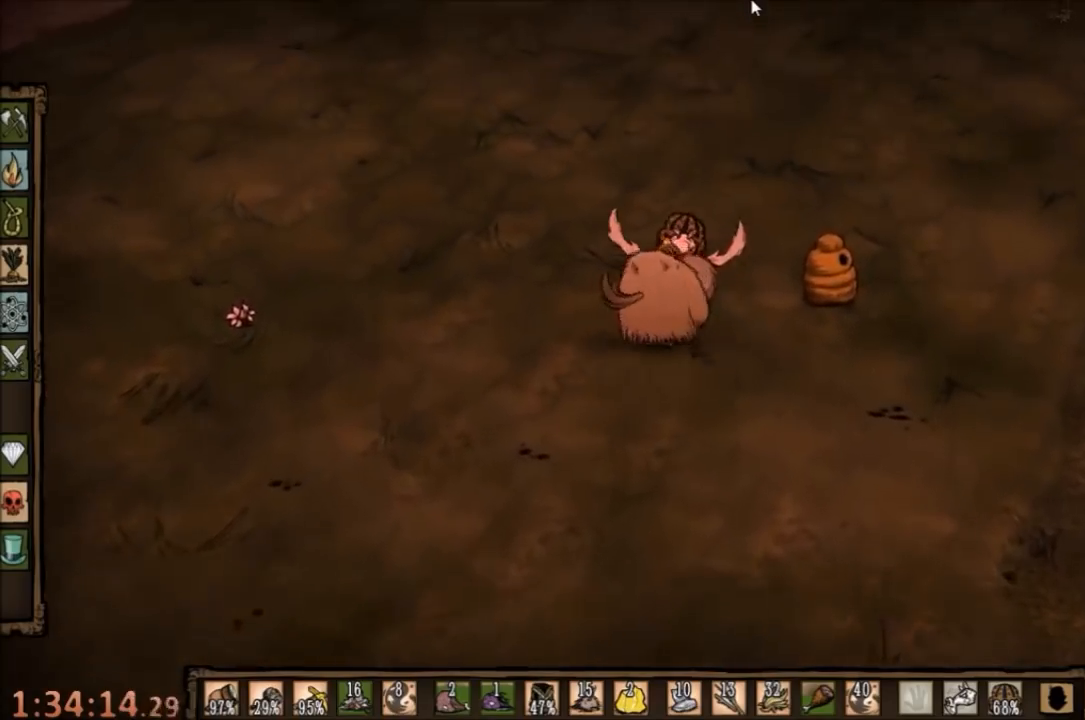
{"keys": [], "mouse": [], "events": [[200, "mouse_left", "down"], [267, "mouse_left", "up"], [367, "mouse_left", "down"], [467, "mouse_left", "up"]]}
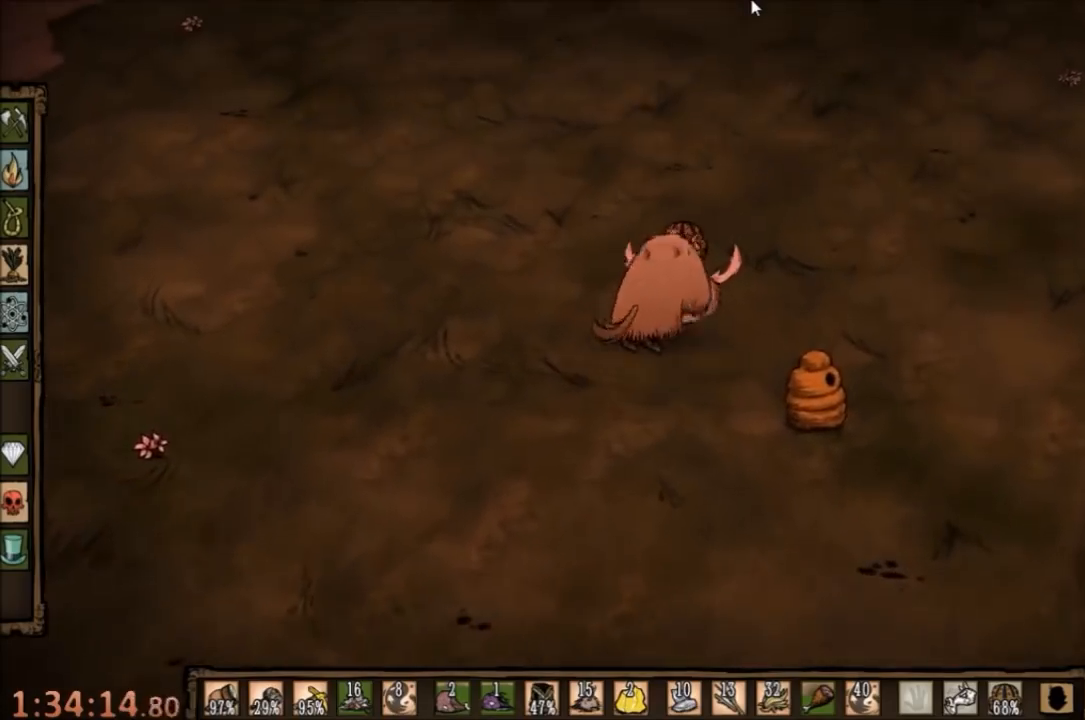
{"keys": [], "mouse": [], "events": [[100, "mouse_left", "down"], [200, "mouse_left", "up"], [300, "mouse_left", "down"], [467, "mouse_left", "up"]]}
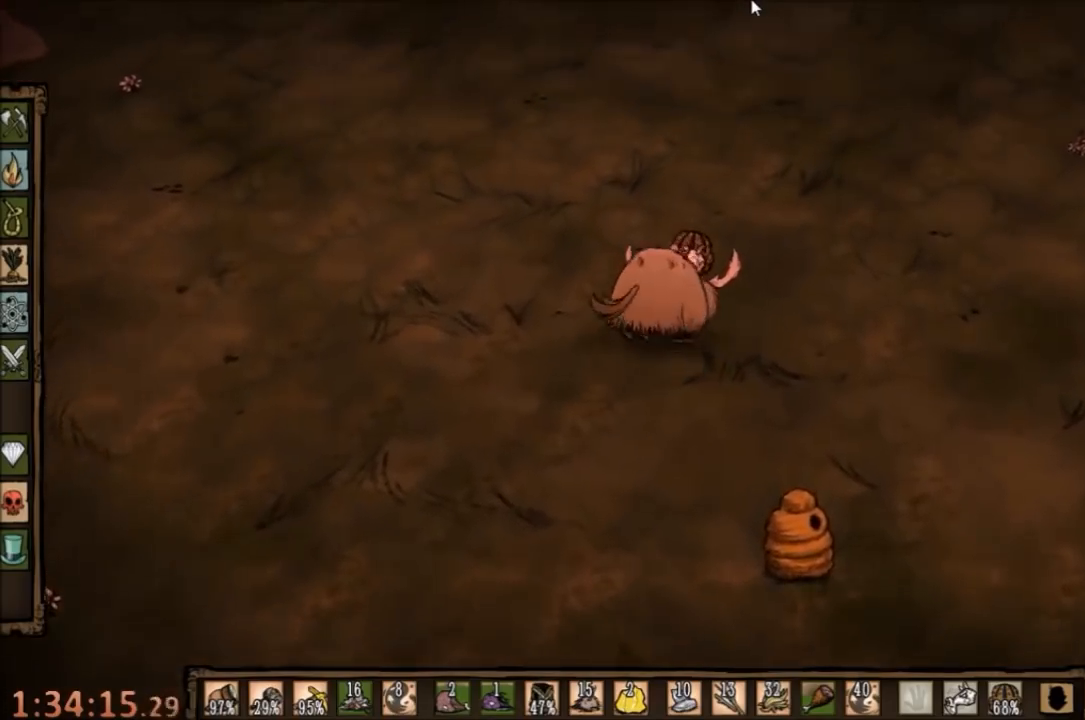
{"keys": [], "mouse": [], "events": [[34, "mouse_left", "down"], [134, "mouse_left", "up"], [200, "mouse_left", "down"], [267, "mouse_left", "up"]]}
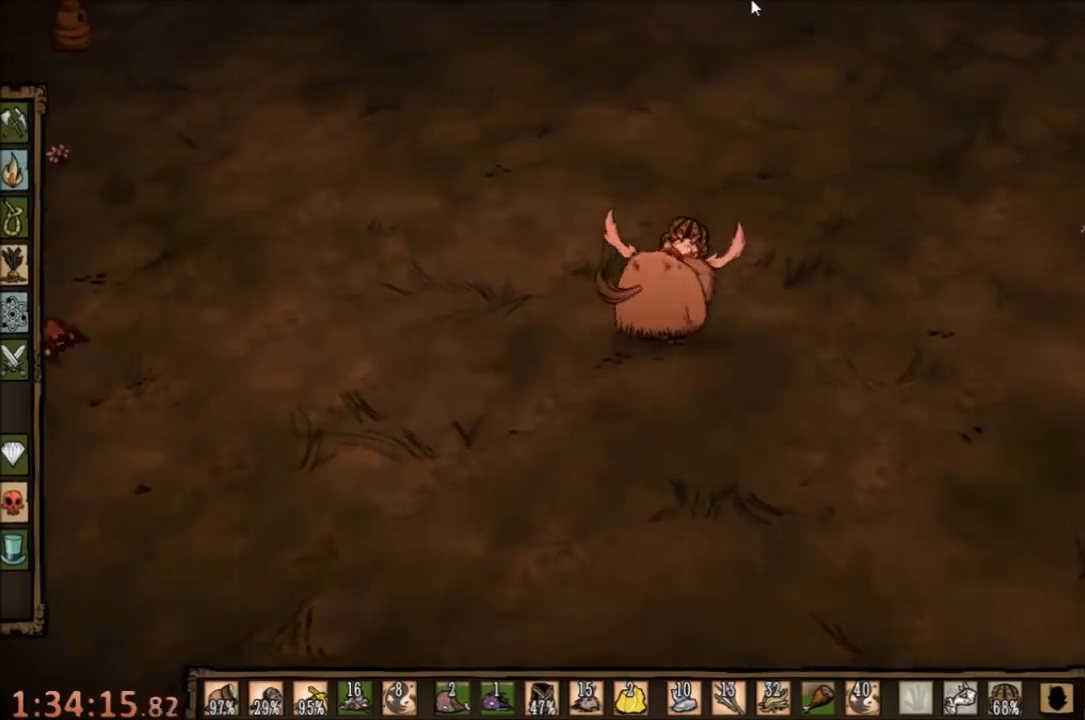
{"keys": [], "mouse": [], "events": [[100, "mouse_left", "down"], [167, "mouse_left", "up"], [300, "mouse_left", "down"], [434, "mouse_left", "up"]]}
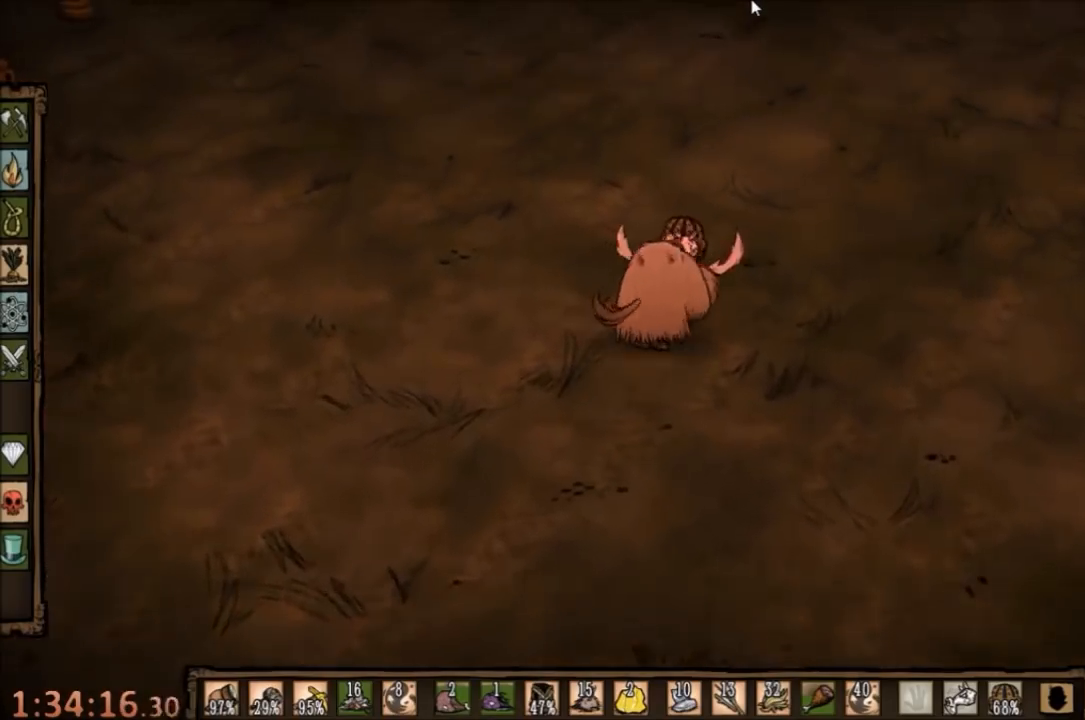
{"keys": [], "mouse": [], "events": [[34, "mouse_left", "down"], [167, "mouse_left", "up"], [367, "mouse_left", "down"], [500, "mouse_left", "up"]]}
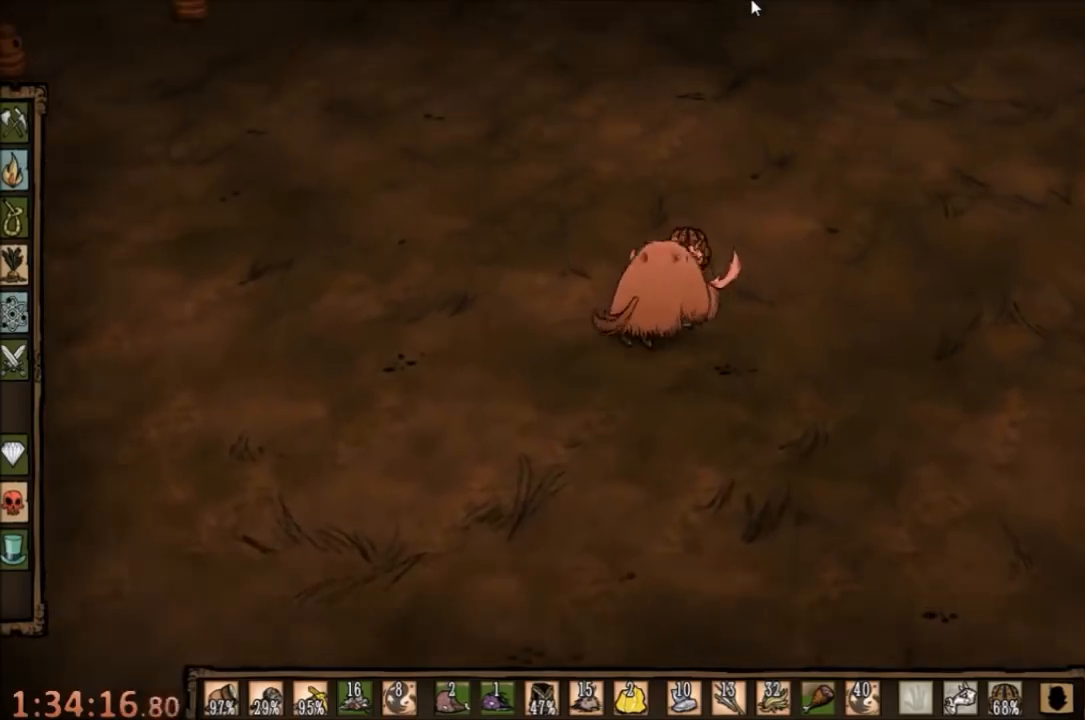
{"keys": [], "mouse": [], "events": [[367, "mouse_left", "down"], [467, "mouse_left", "up"]]}
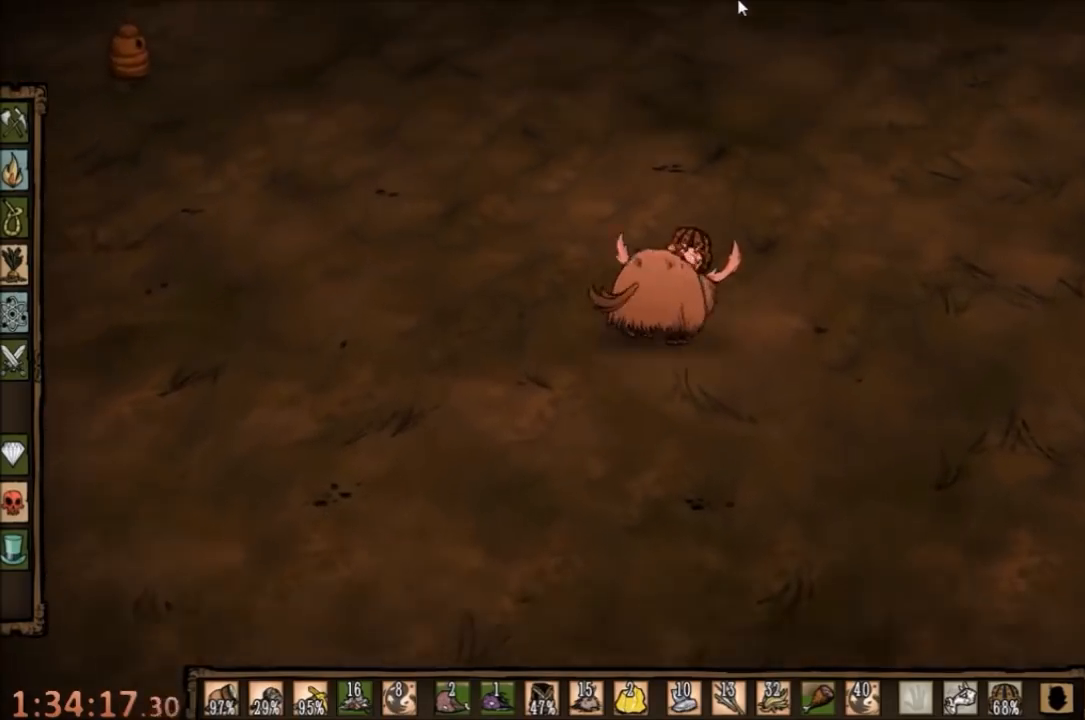
{"keys": [], "mouse": [], "events": [[267, "mouse_left", "down"], [367, "mouse_left", "up"]]}
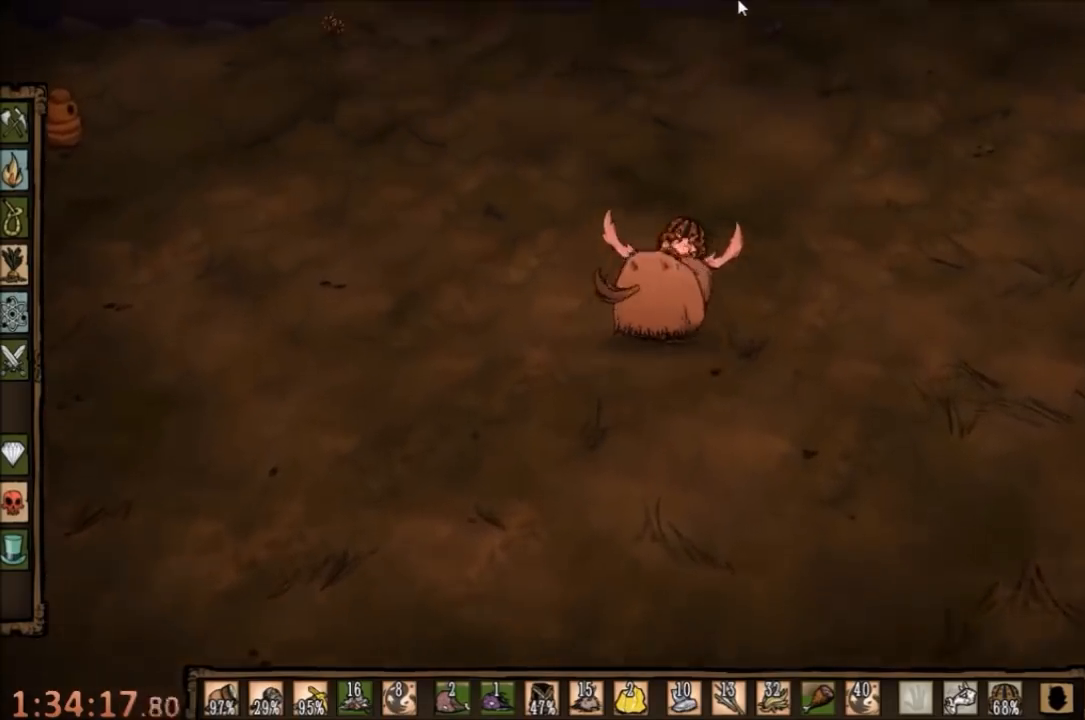
{"keys": [], "mouse": [], "events": [[167, "mouse_left", "down"], [267, "mouse_left", "up"]]}
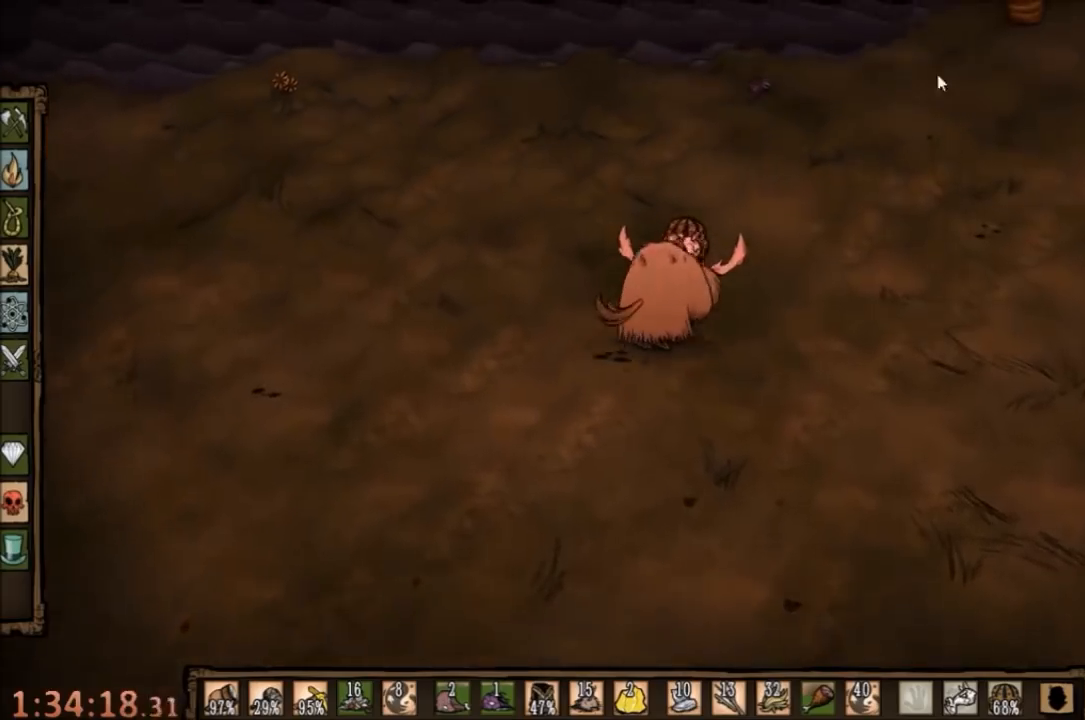
{"keys": [], "mouse": [], "events": [[134, "mouse_left", "down"], [267, "mouse_left", "up"]]}
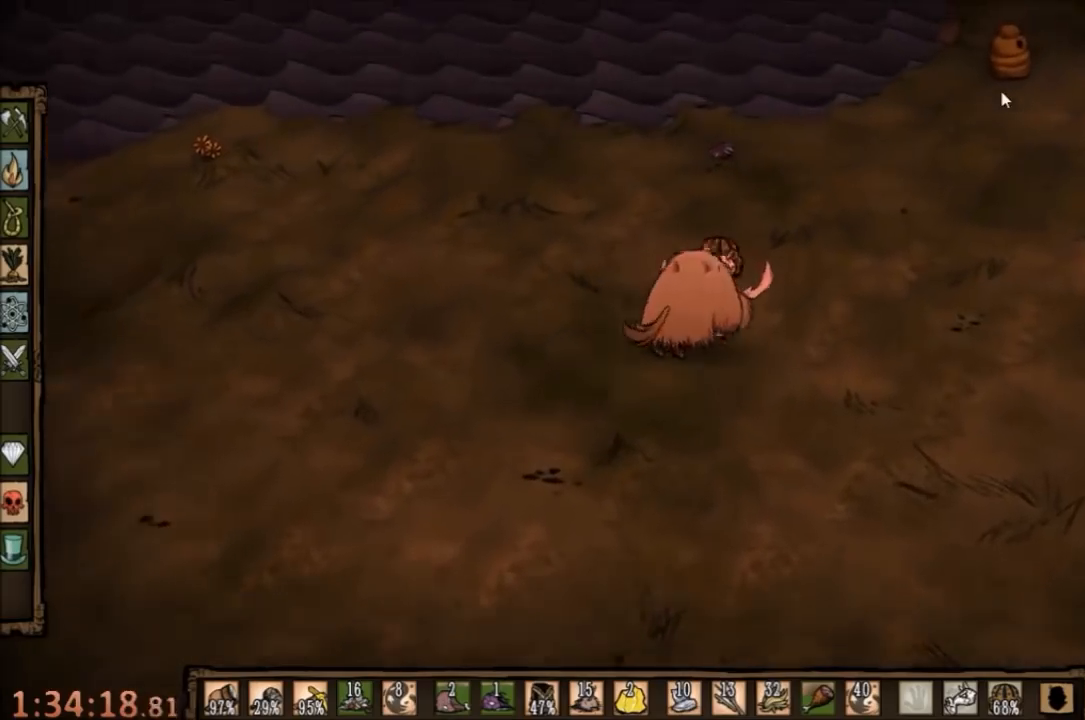
{"keys": [], "mouse": ["left"], "events": [[367, "mouse_left", "down"]]}
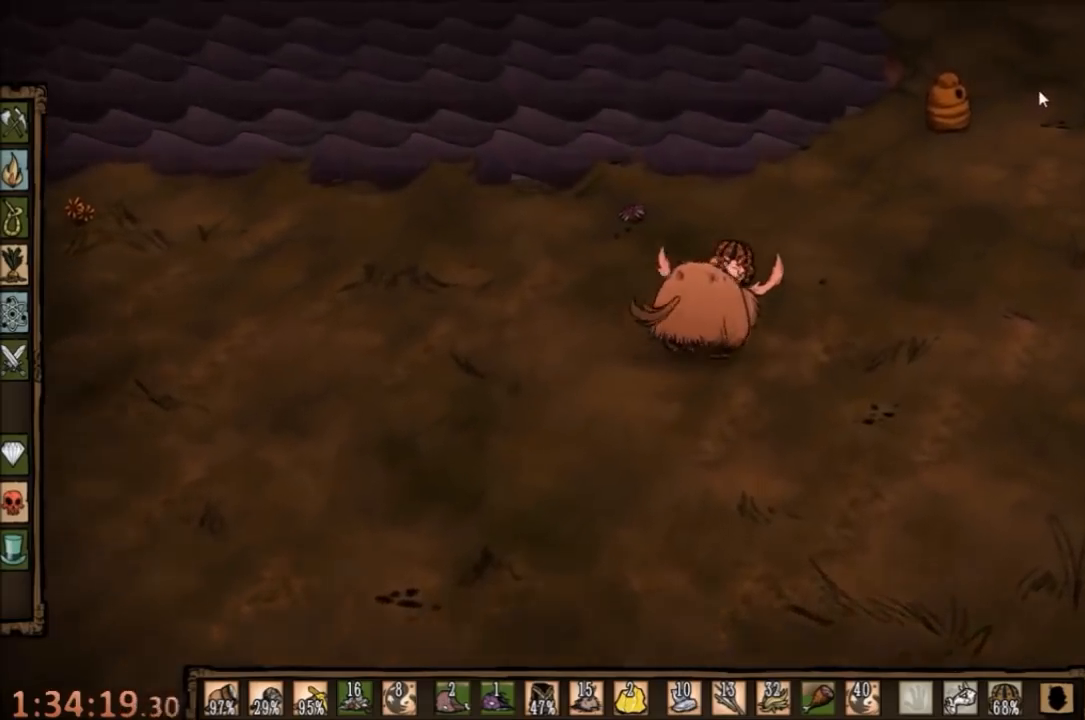
{"keys": [], "mouse": [], "events": [[34, "mouse_left", "up"]]}
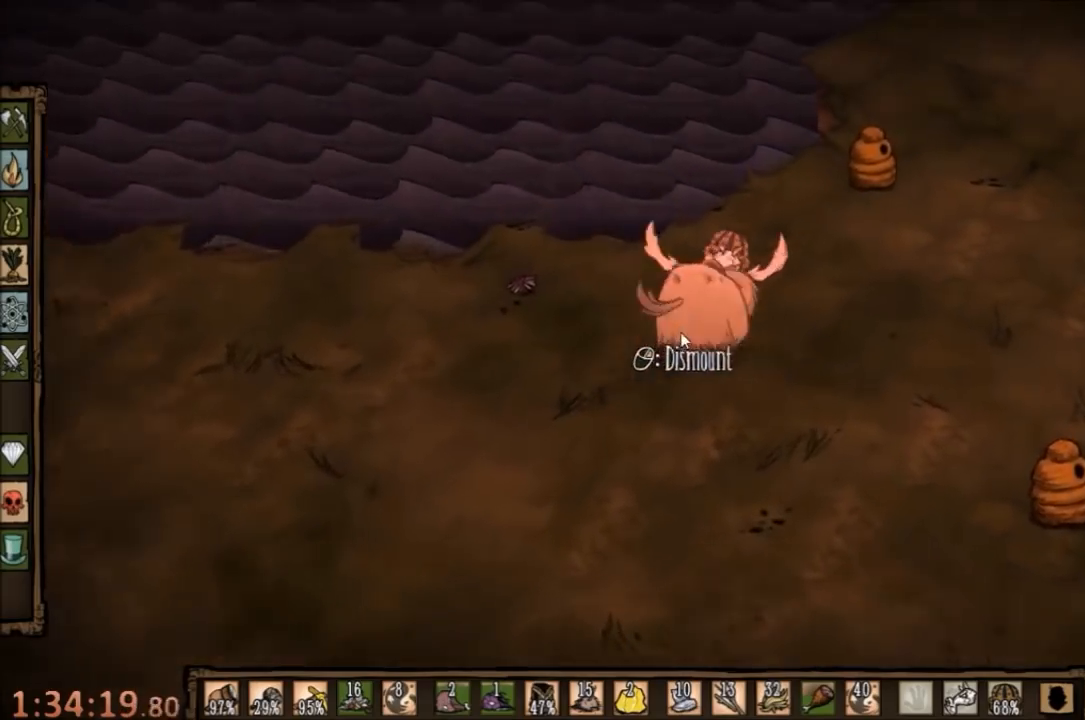
{"keys": [], "mouse": [], "events": [[334, "mouse_right", "down"], [434, "mouse_right", "up"]]}
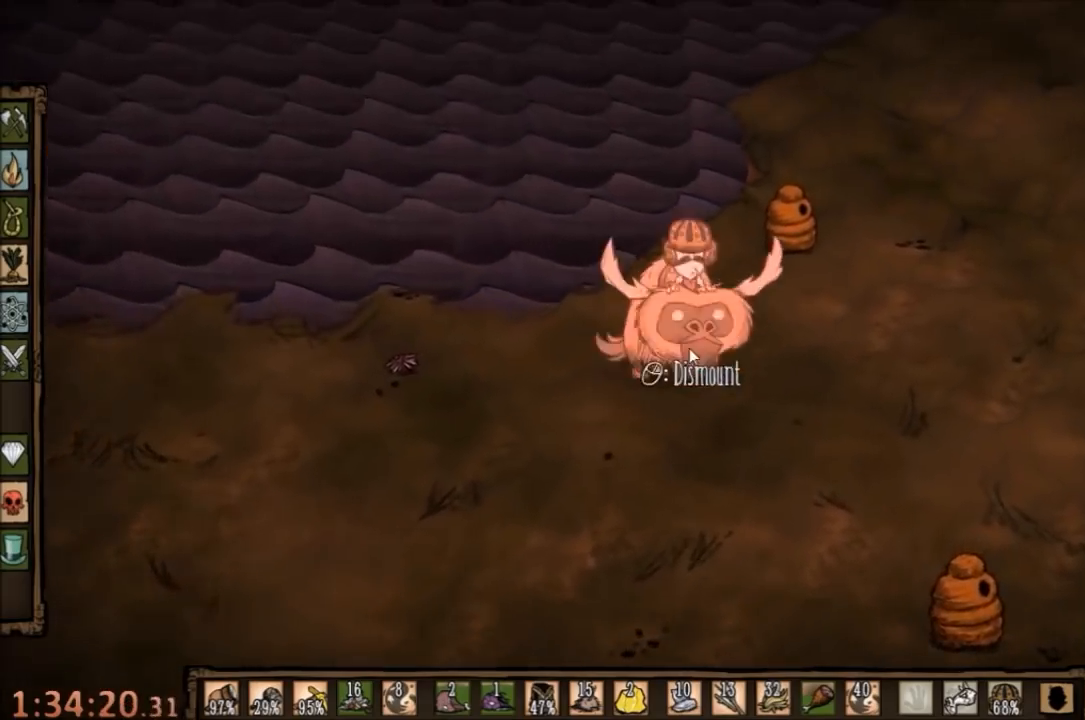
{"keys": [], "mouse": [], "events": [[334, "q", "down"], [400, "q", "up"]]}
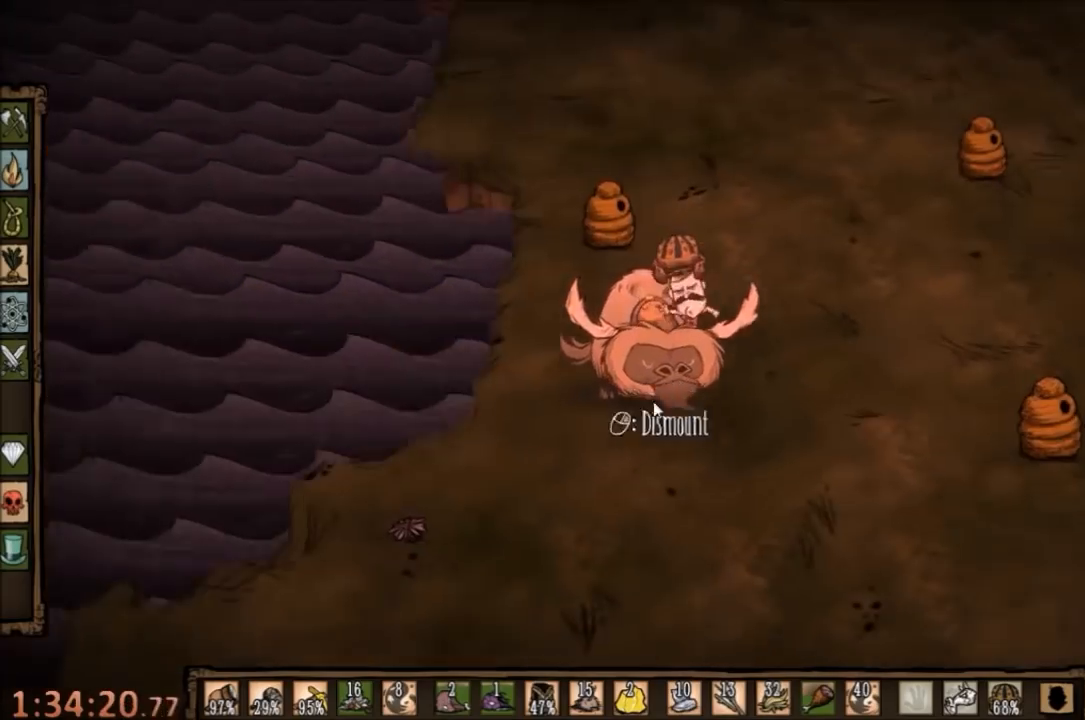
{"keys": [], "mouse": [], "events": []}
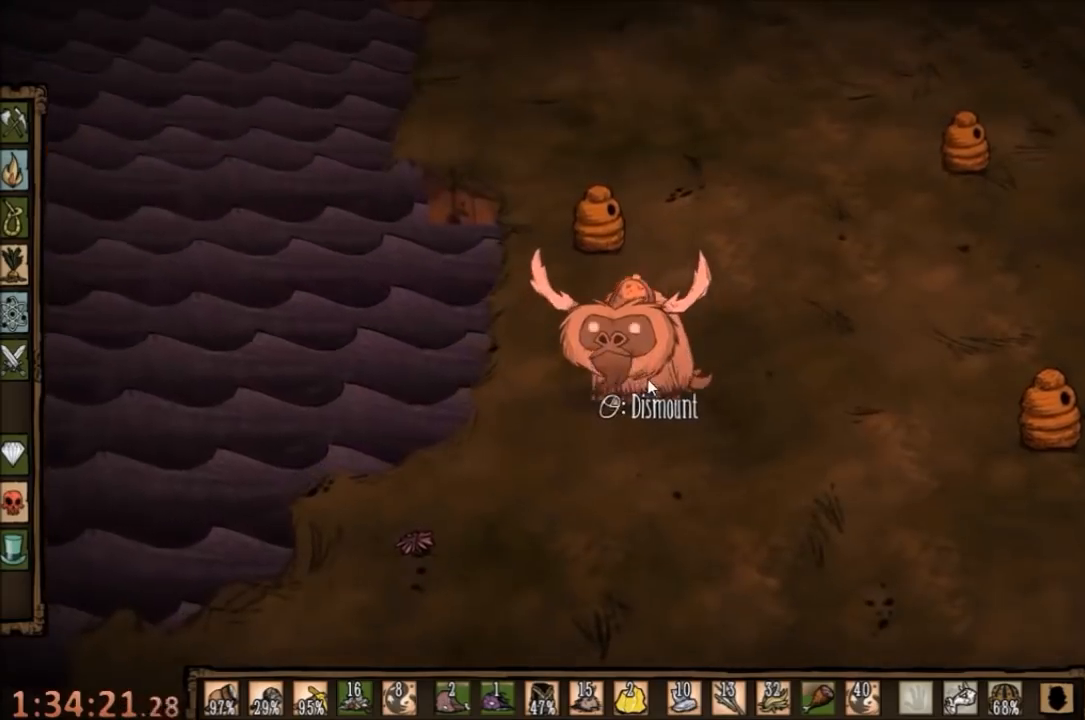
{"keys": [], "mouse": [], "events": [[234, "mouse_right", "down"], [300, "mouse_right", "up"], [400, "mouse_right", "down"], [467, "mouse_right", "up"]]}
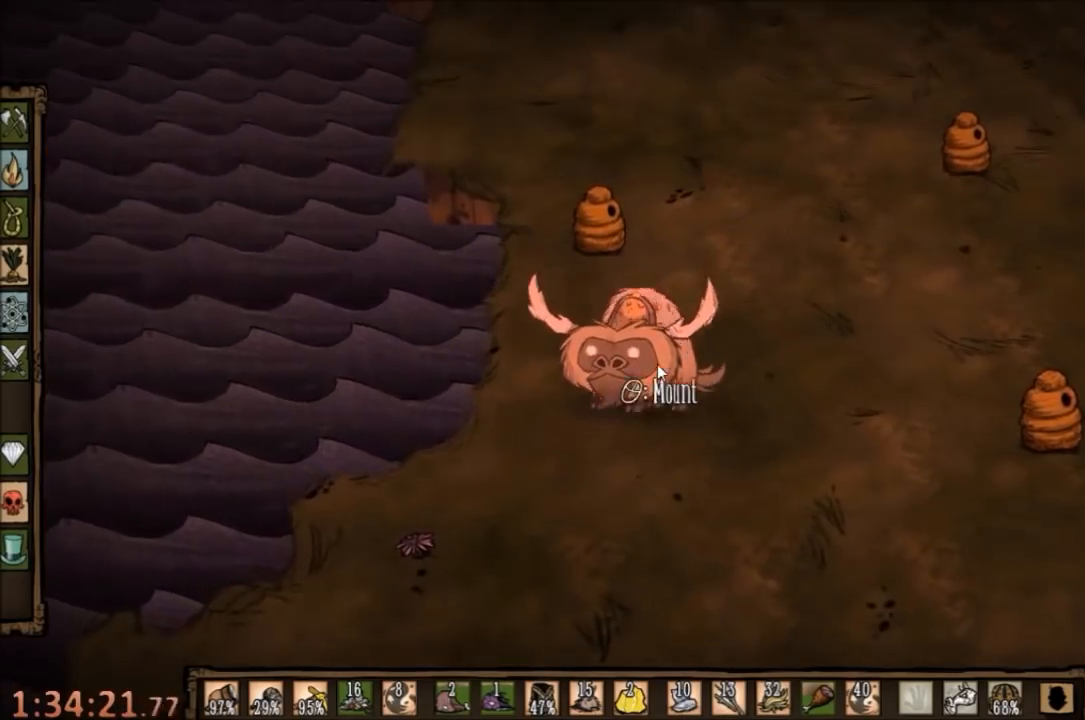
{"keys": [], "mouse": ["right"], "events": [[67, "mouse_right", "down"], [134, "mouse_right", "up"], [200, "mouse_right", "down"], [334, "mouse_right", "up"], [434, "mouse_right", "down"]]}
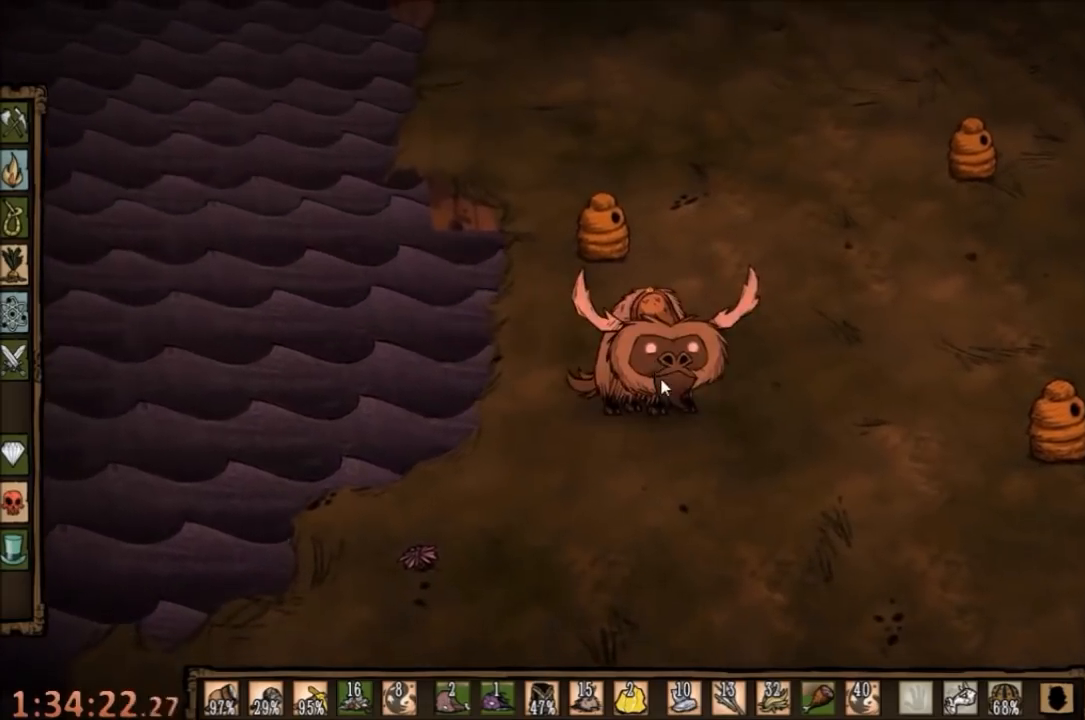
{"keys": [], "mouse": [], "events": [[67, "mouse_right", "up"], [100, "mouse_right", "down"], [200, "mouse_right", "up"]]}
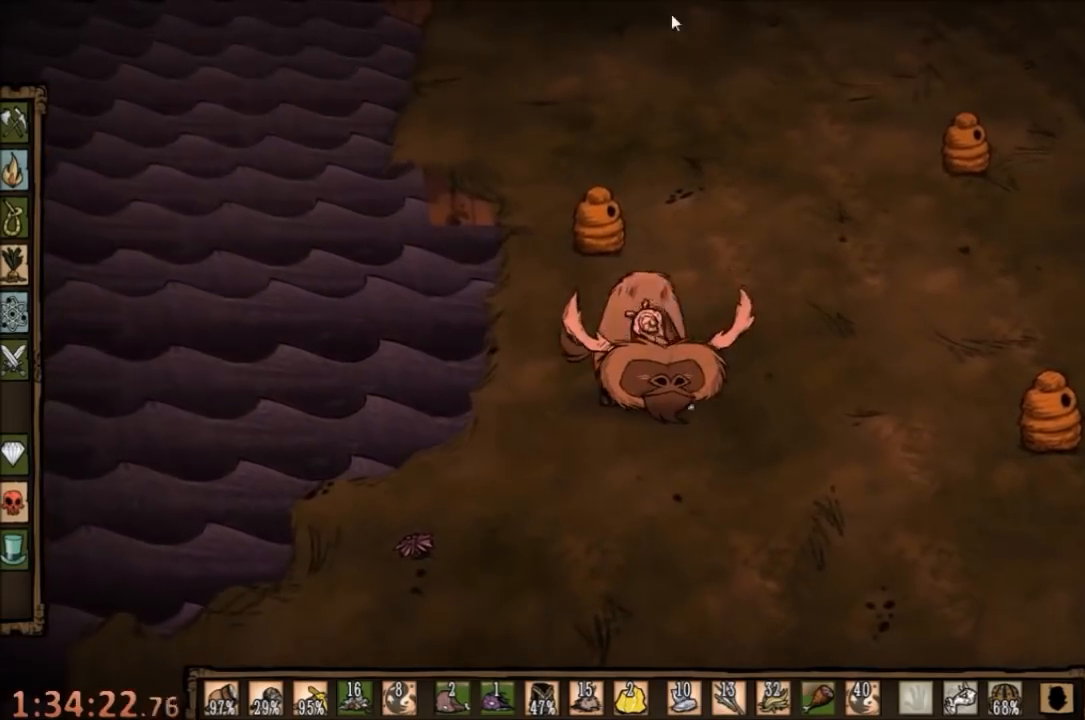
{"keys": [], "mouse": ["left"], "events": [[300, "mouse_left", "down"], [367, "mouse_left", "up"], [467, "mouse_left", "down"]]}
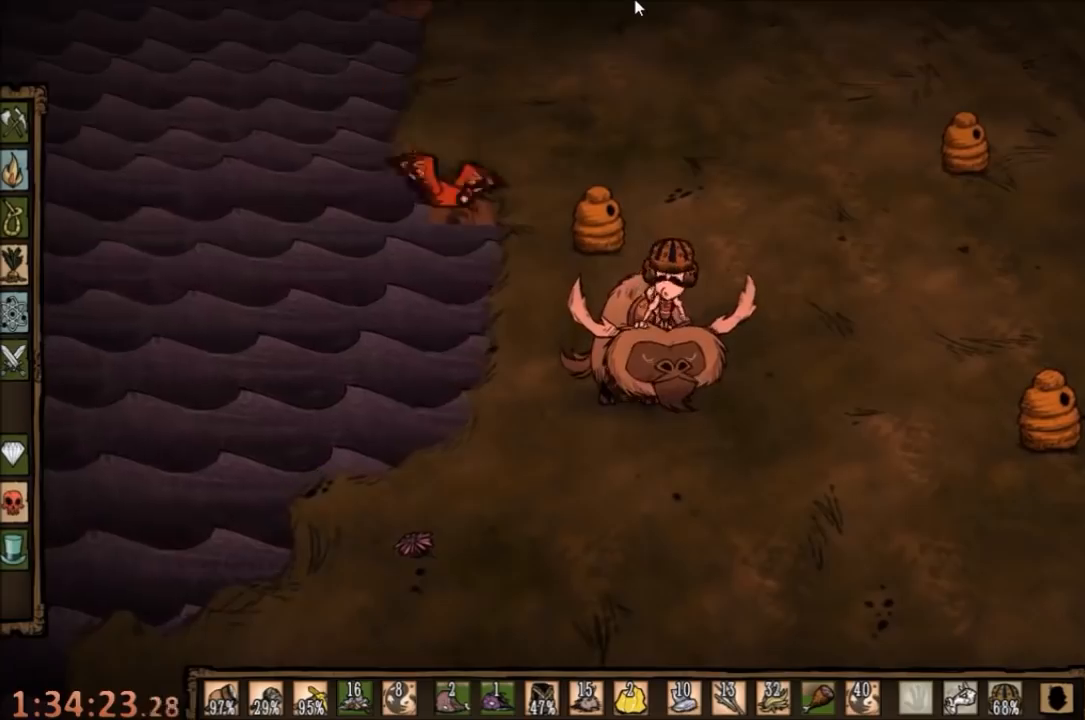
{"keys": [], "mouse": ["left"], "events": [[67, "mouse_left", "up"], [167, "mouse_left", "down"], [267, "mouse_left", "up"], [334, "mouse_left", "down"], [400, "mouse_left", "up"], [500, "mouse_left", "down"]]}
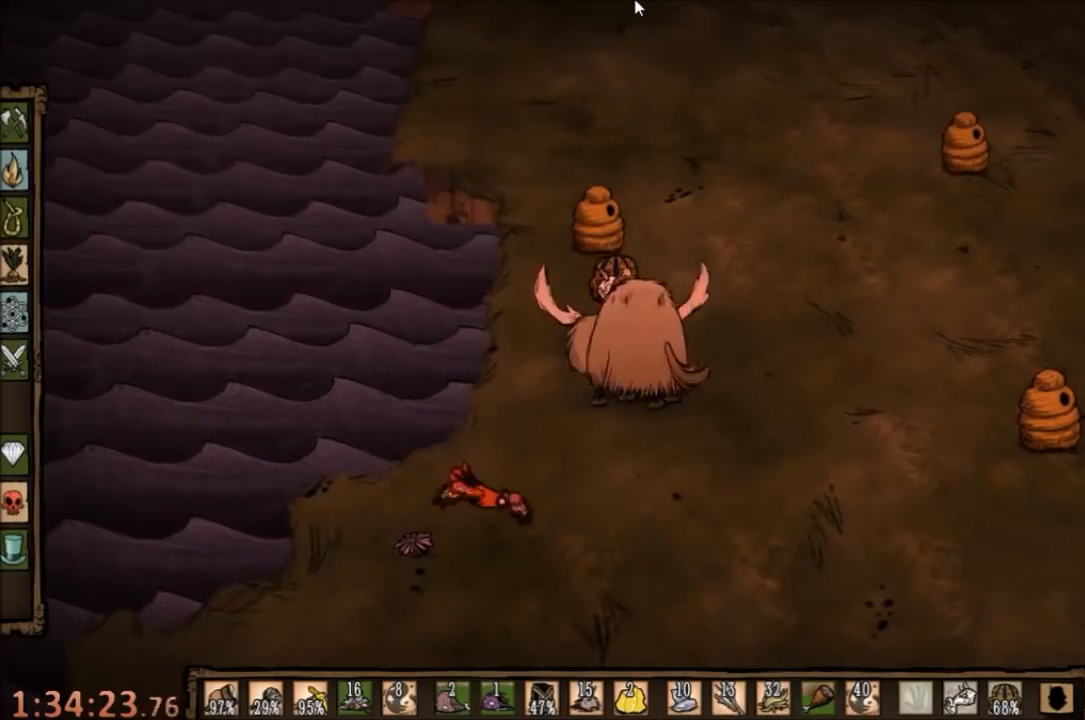
{"keys": [], "mouse": [], "events": [[67, "mouse_left", "up"], [167, "mouse_left", "down"], [234, "mouse_left", "up"]]}
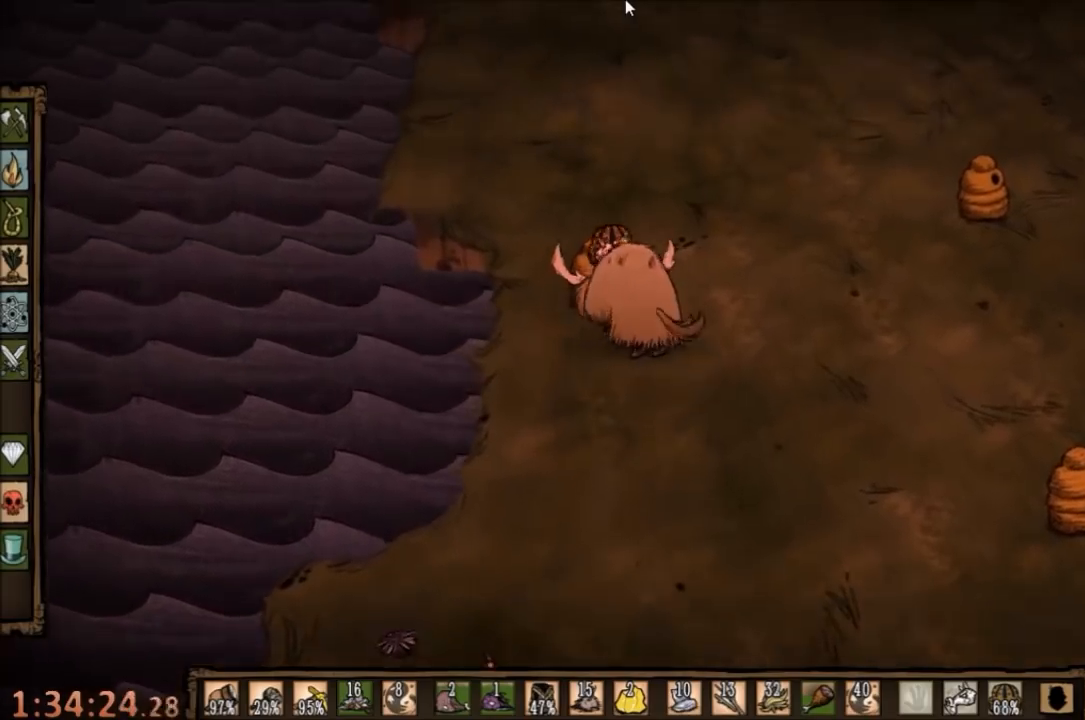
{"keys": [], "mouse": [], "events": [[267, "mouse_left", "down"], [367, "mouse_left", "up"]]}
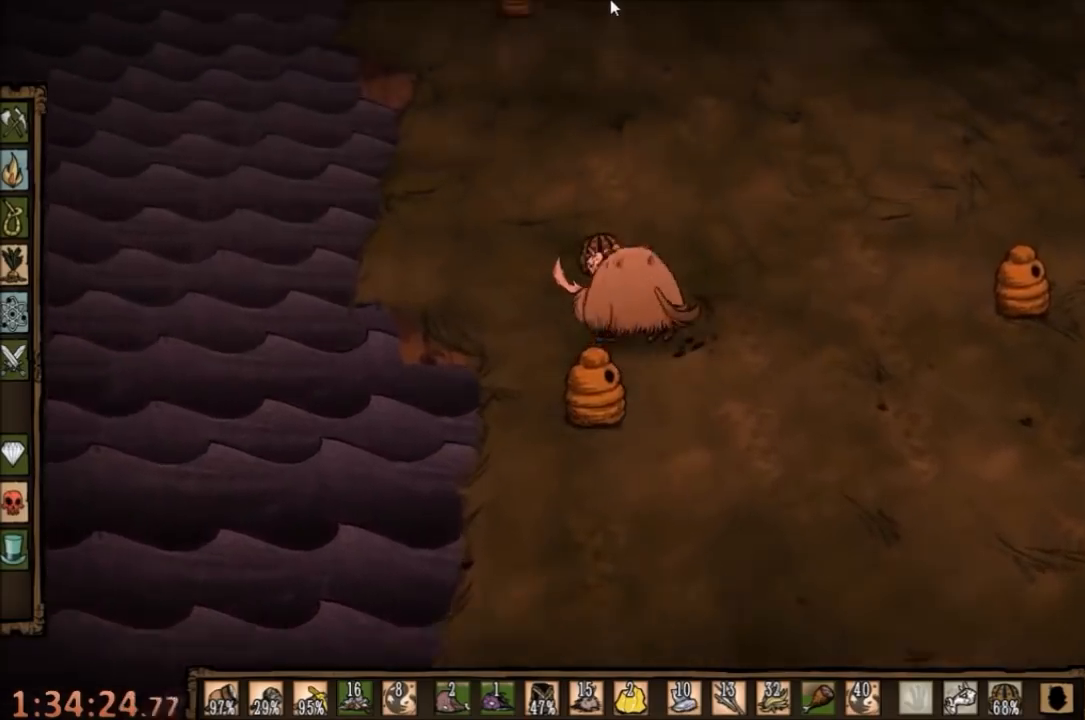
{"keys": [], "mouse": [], "events": []}
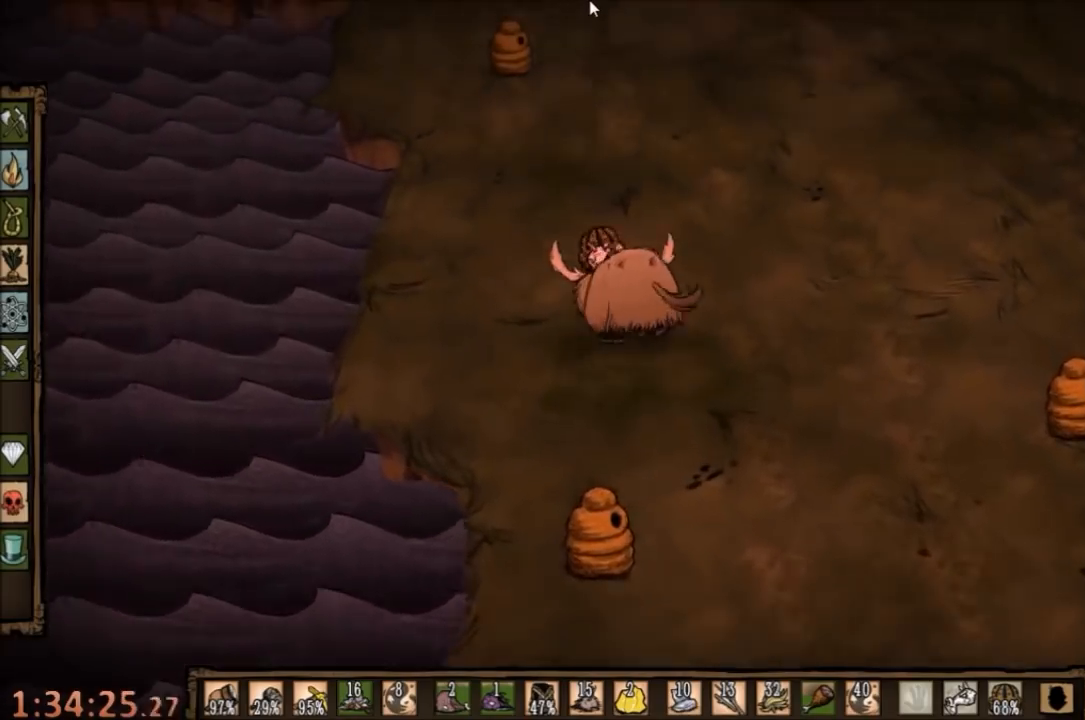
{"keys": [], "mouse": [], "events": [[67, "mouse_left", "down"], [167, "mouse_left", "up"]]}
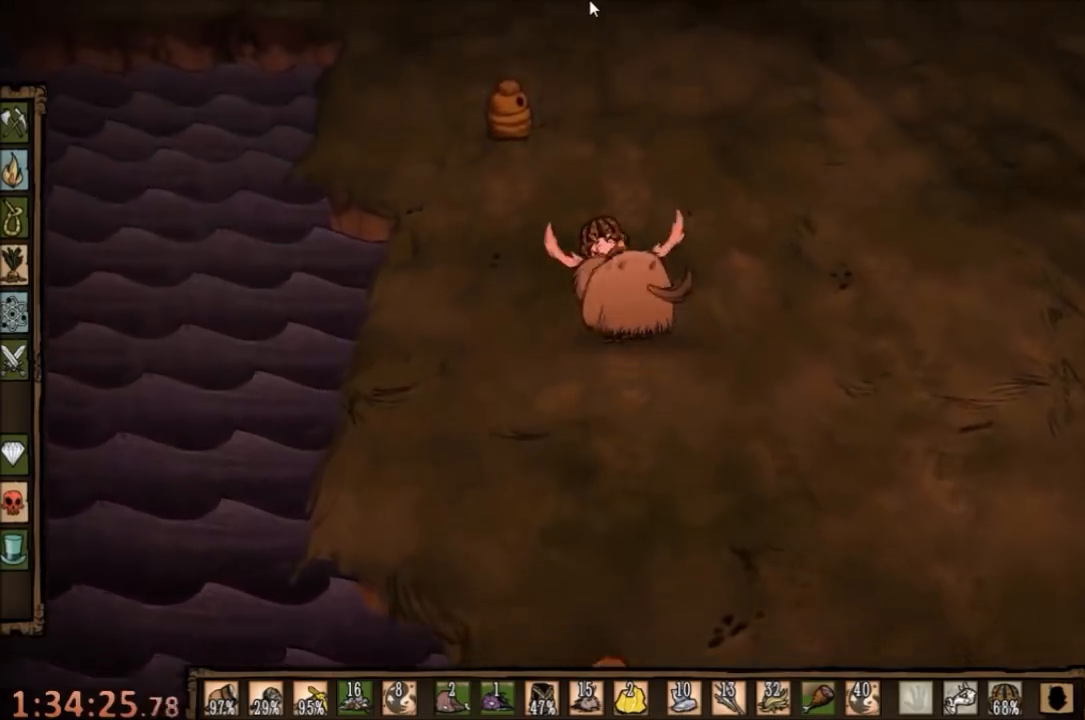
{"keys": [], "mouse": [], "events": [[100, "mouse_left", "down"], [200, "mouse_left", "up"]]}